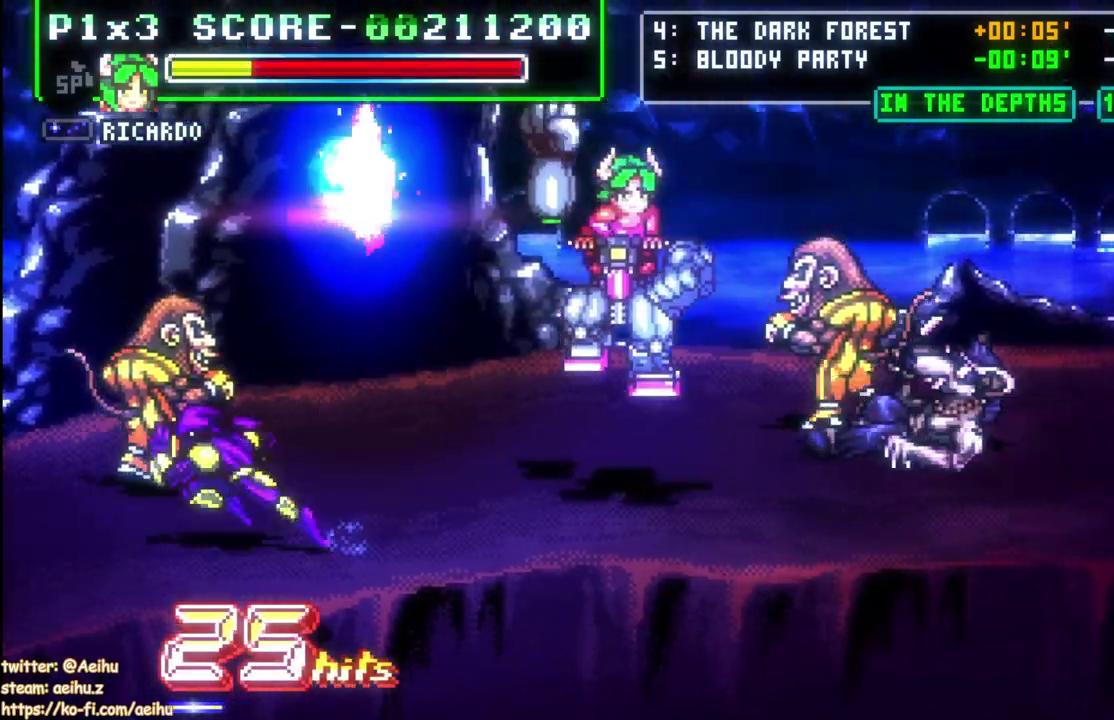
Gameplay with a controller (PlayStation layout); each line is a JSON object with the inputs held at the frame after it. "events" lists button and stick changes between this image and that frame as [ms after this image, input, new state], when the widget could be followed in between. Not read: L1 R1.
{"buttons": [], "left_stick": "center", "right_stick": "center"}
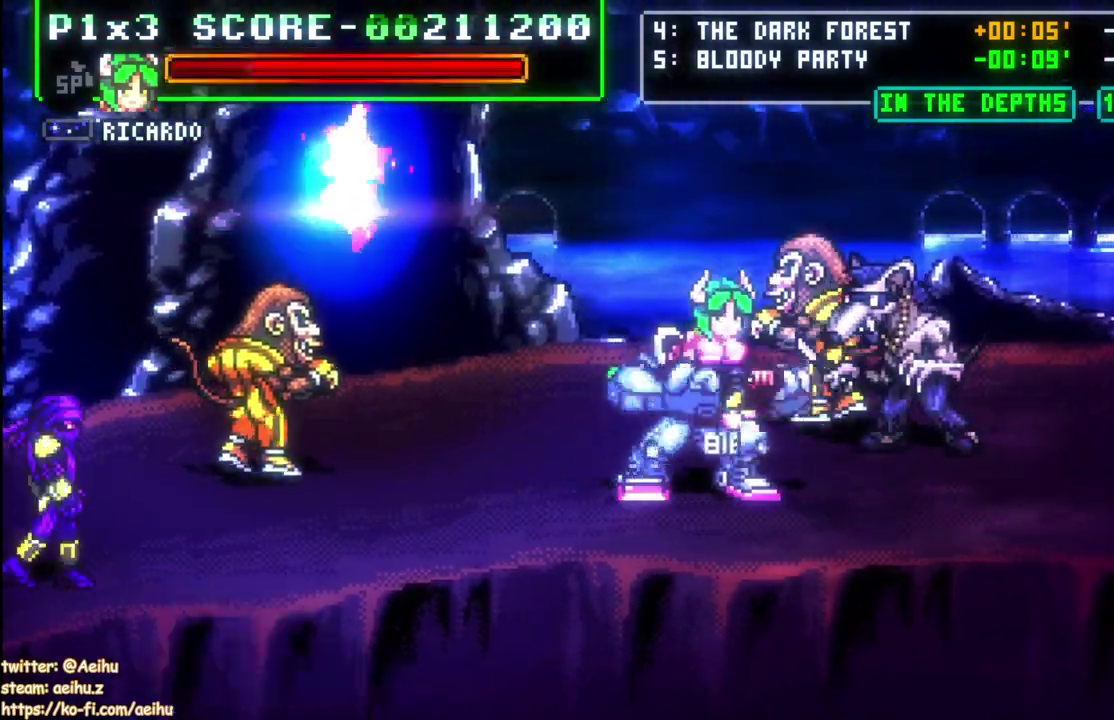
{"buttons": [], "left_stick": "center", "right_stick": "center"}
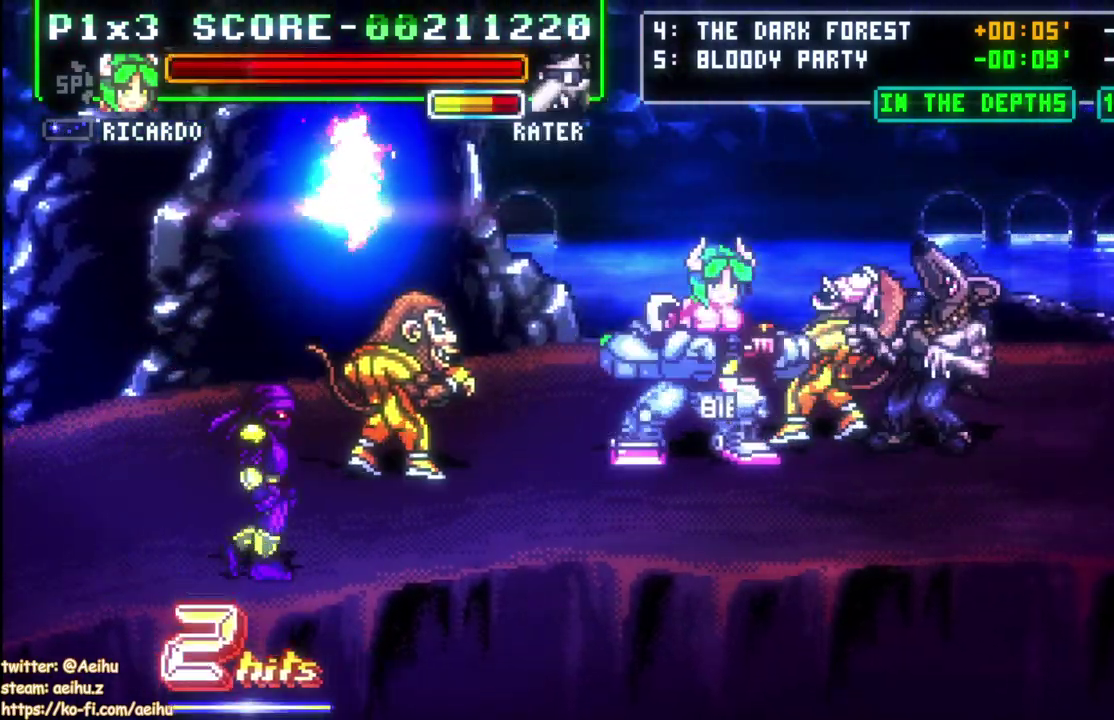
{"buttons": [], "left_stick": "center", "right_stick": "center", "events": [[67, "SQUARE", "down"], [150, "SQUARE", "up"], [217, "SQUARE", "down"], [317, "SQUARE", "up"], [367, "SQUARE", "down"], [483, "SQUARE", "up"]]}
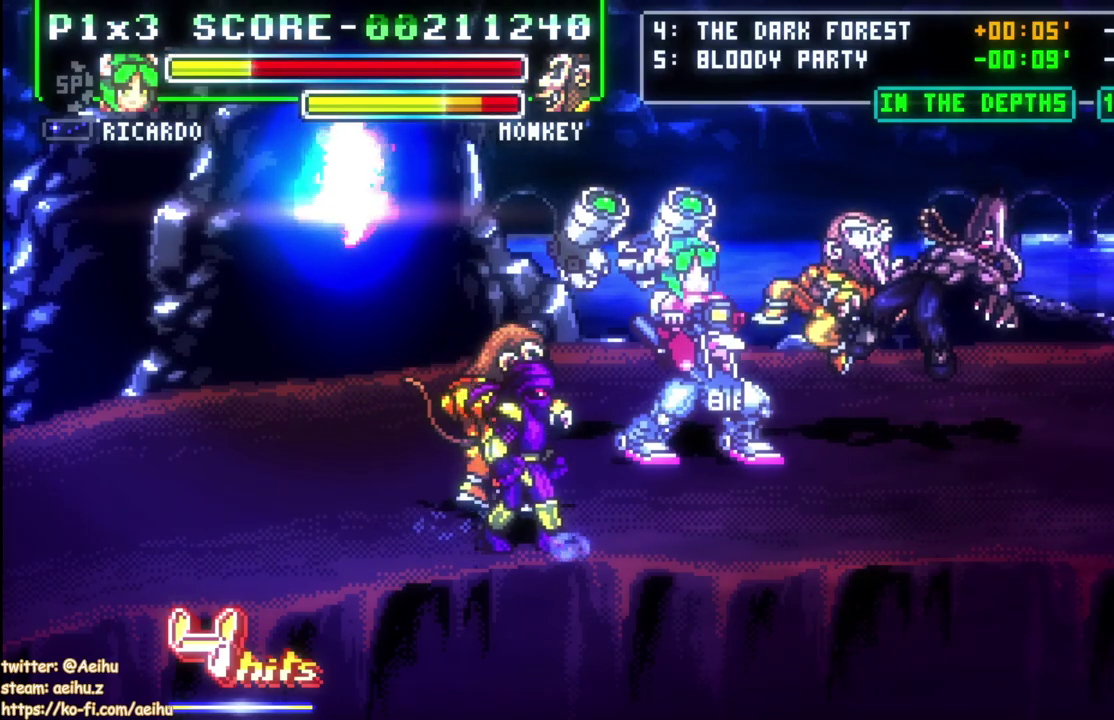
{"buttons": ["CIRCLE", "DPAD_DOWN", "DPAD_LEFT"], "left_stick": "center", "right_stick": "center", "events": [[117, "DPAD_LEFT", "down"], [233, "CIRCLE", "down"], [333, "DPAD_DOWN", "down"], [367, "CIRCLE", "up"], [417, "CIRCLE", "down"]]}
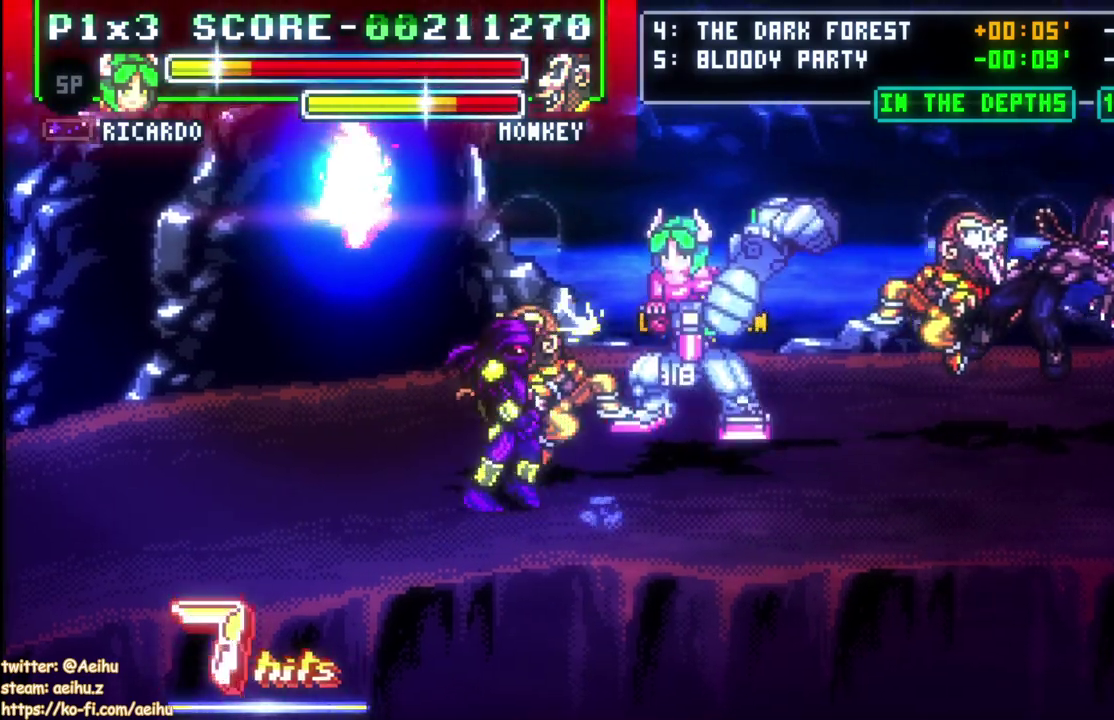
{"buttons": ["DPAD_LEFT"], "left_stick": "center", "right_stick": "center", "events": [[33, "CIRCLE", "up"], [333, "DPAD_DOWN", "up"]]}
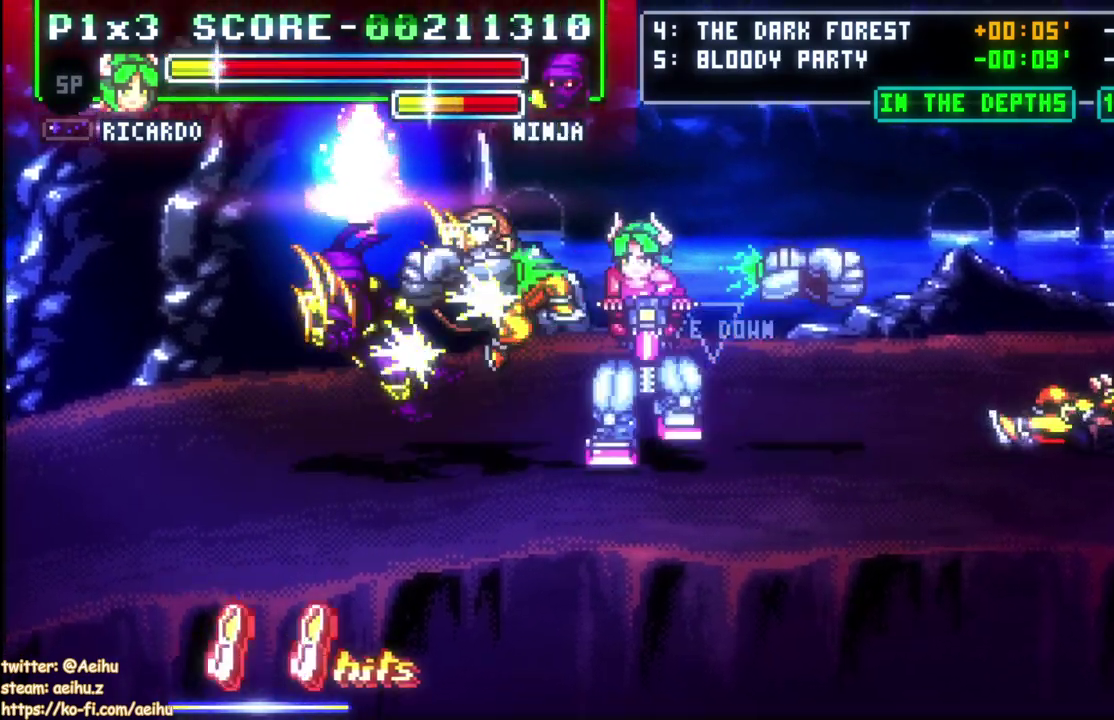
{"buttons": ["DPAD_LEFT"], "left_stick": "center", "right_stick": "center", "events": []}
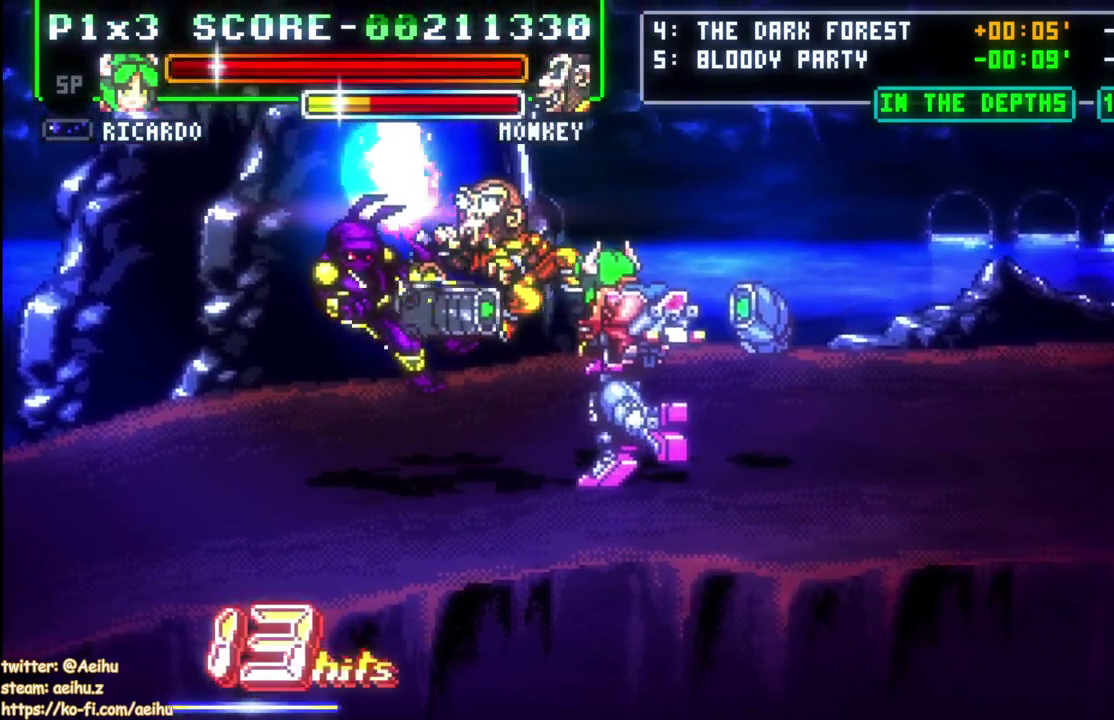
{"buttons": ["DPAD_LEFT"], "left_stick": "center", "right_stick": "center", "events": [[67, "DPAD_LEFT", "up"], [150, "DPAD_LEFT", "down"], [367, "SQUARE", "down"], [500, "SQUARE", "up"]]}
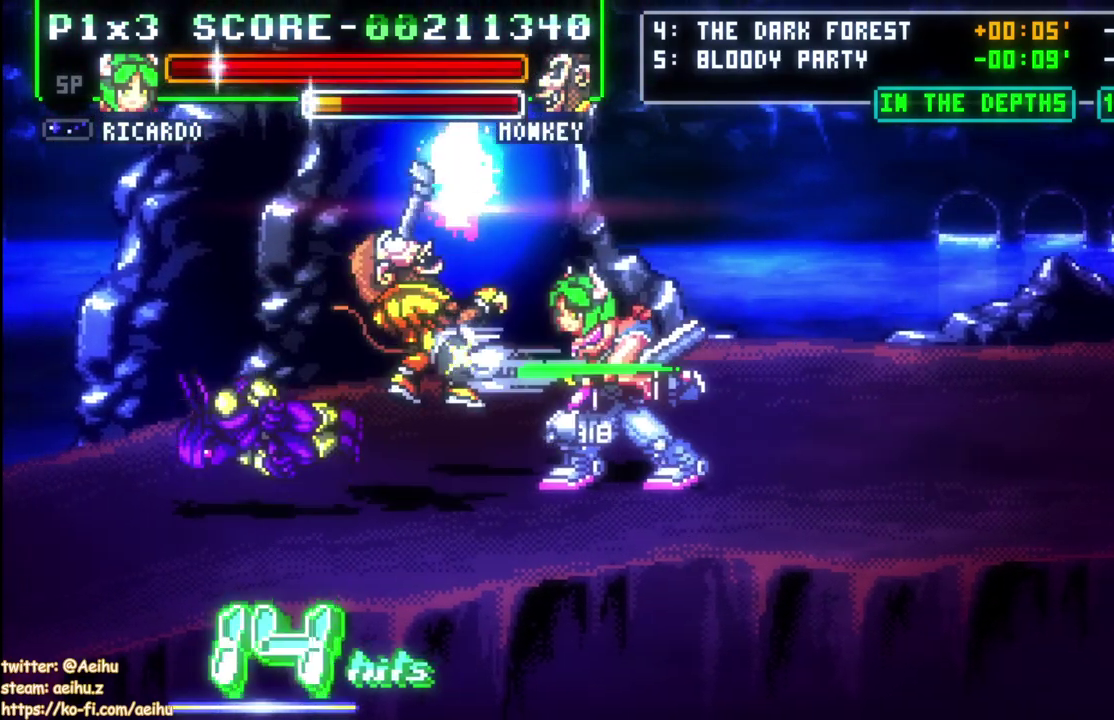
{"buttons": [], "left_stick": "center", "right_stick": "center", "events": [[17, "SQUARE", "down"], [50, "DPAD_LEFT", "up"], [133, "SQUARE", "up"], [233, "SQUARE", "down"], [317, "SQUARE", "up"]]}
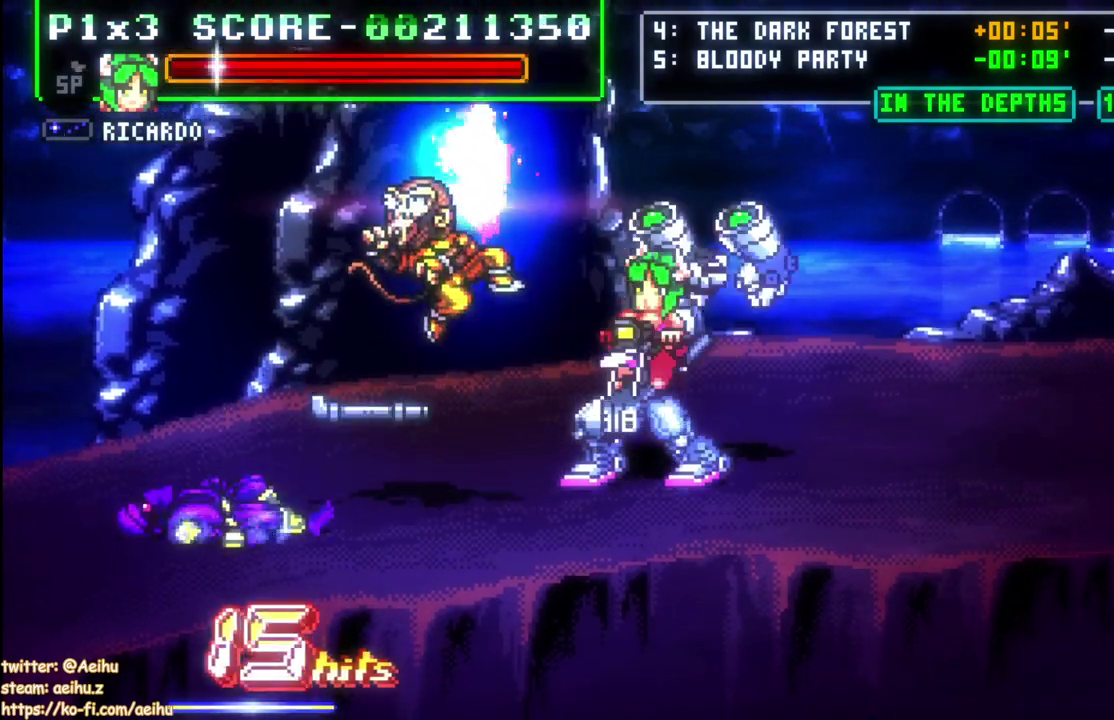
{"buttons": [], "left_stick": "center", "right_stick": "center", "events": [[117, "DPAD_LEFT", "down"], [217, "DPAD_LEFT", "up"], [267, "DPAD_LEFT", "down"], [400, "DPAD_LEFT", "up"]]}
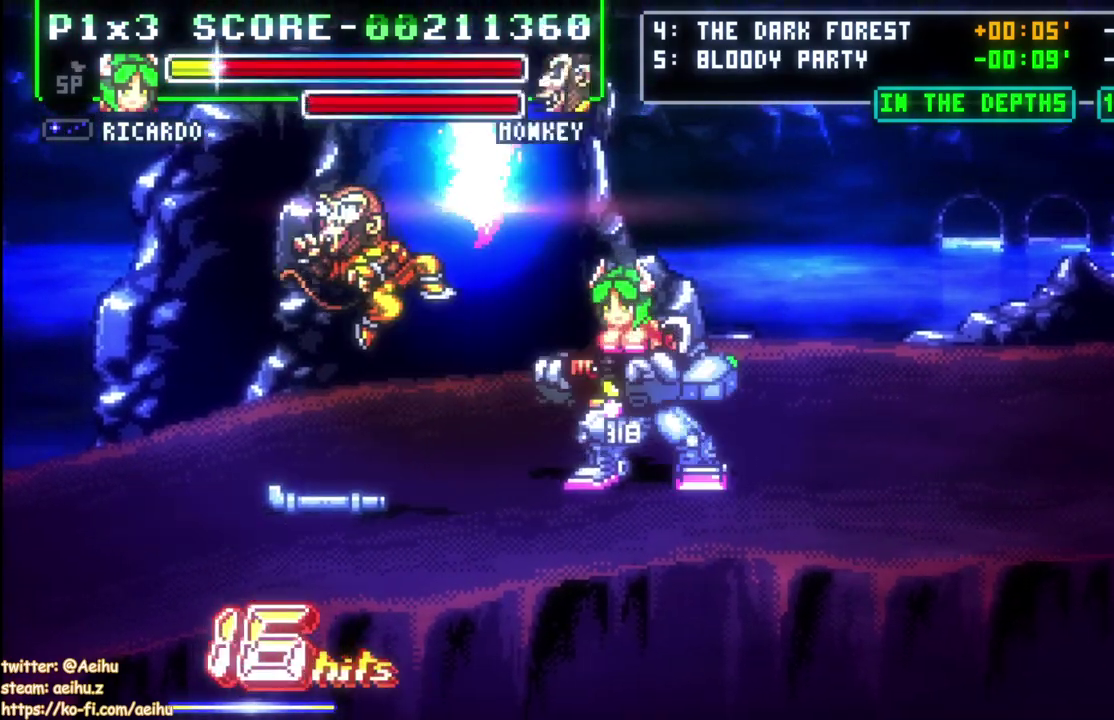
{"buttons": [], "left_stick": "center", "right_stick": "center", "events": [[67, "DPAD_LEFT", "down"], [450, "DPAD_LEFT", "up"]]}
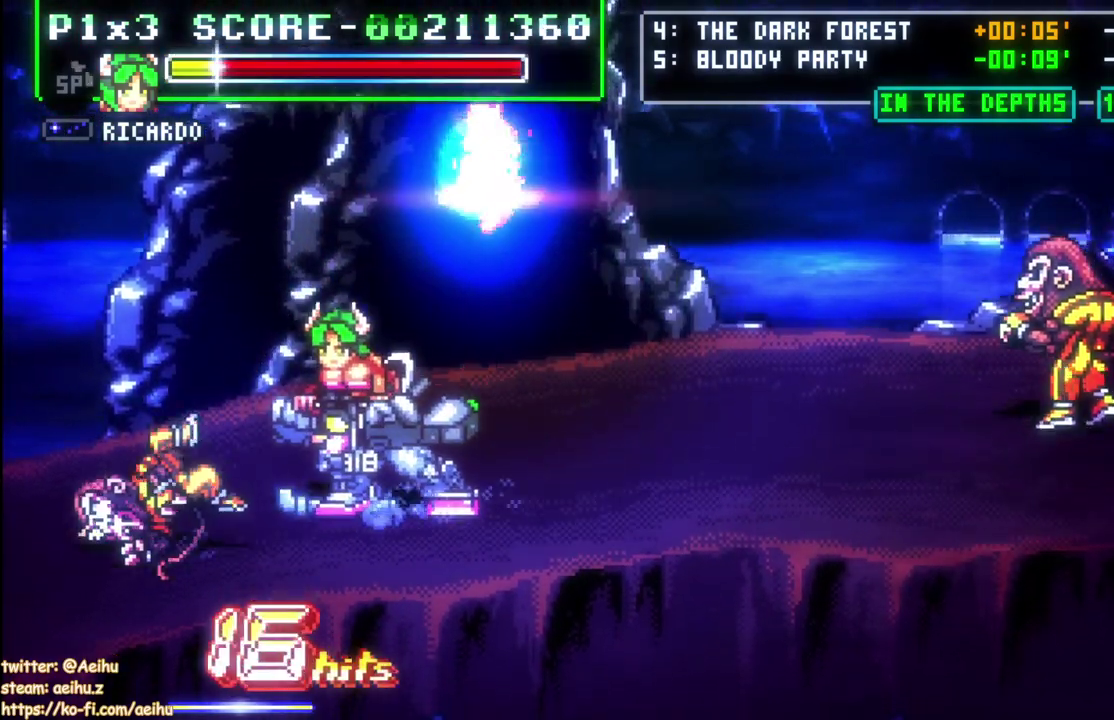
{"buttons": ["DPAD_RIGHT"], "left_stick": "center", "right_stick": "center", "events": [[117, "SQUARE", "down"], [217, "SQUARE", "up"], [250, "DPAD_RIGHT", "down"], [317, "DPAD_RIGHT", "up"], [383, "DPAD_RIGHT", "down"]]}
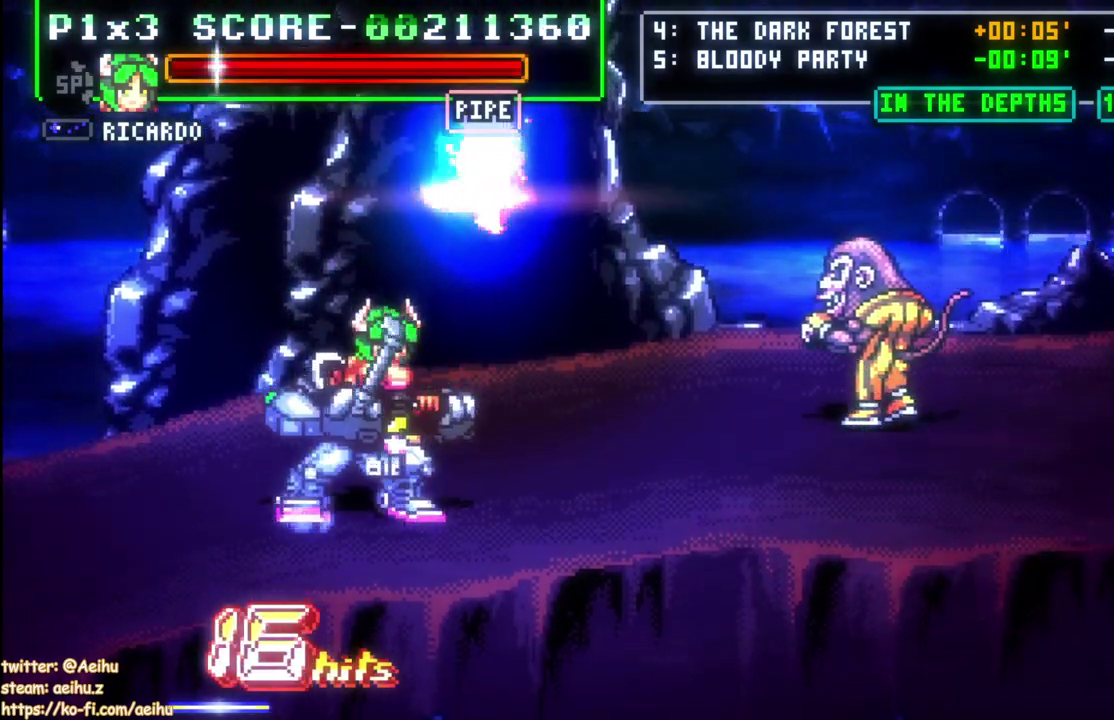
{"buttons": [], "left_stick": "center", "right_stick": "center", "events": [[133, "DPAD_UP", "down"], [267, "DPAD_RIGHT", "up"], [267, "SQUARE", "down"], [333, "DPAD_UP", "up"], [467, "SQUARE", "up"]]}
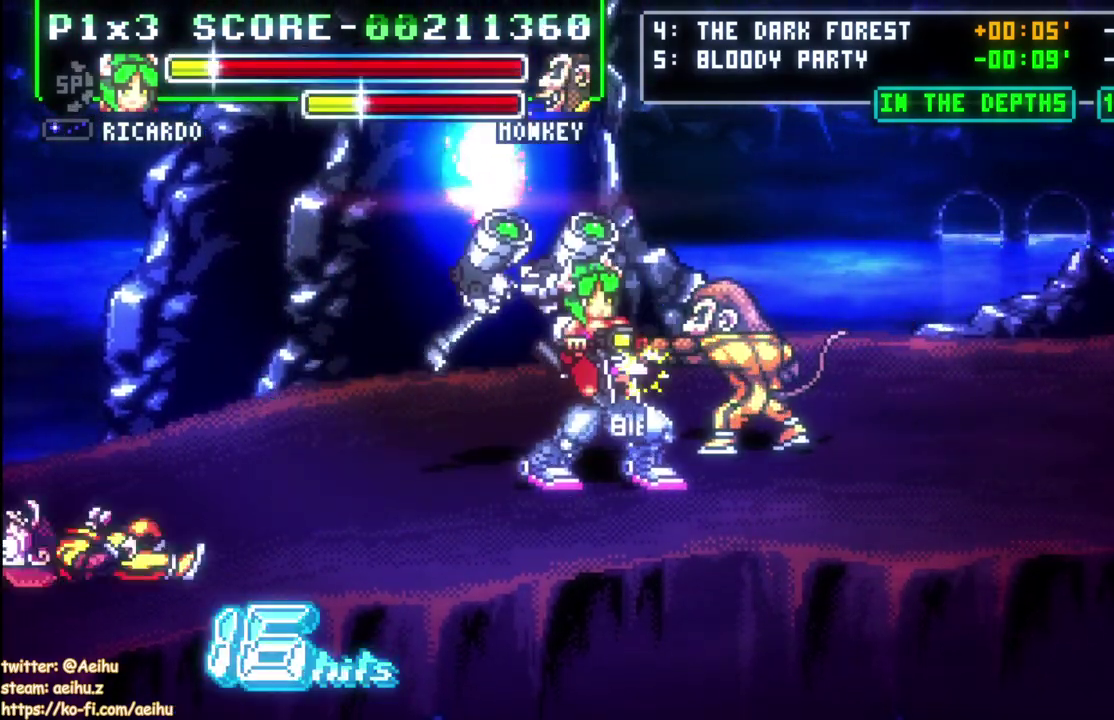
{"buttons": [], "left_stick": "center", "right_stick": "center", "events": [[417, "DPAD_RIGHT", "down"], [483, "DPAD_RIGHT", "up"]]}
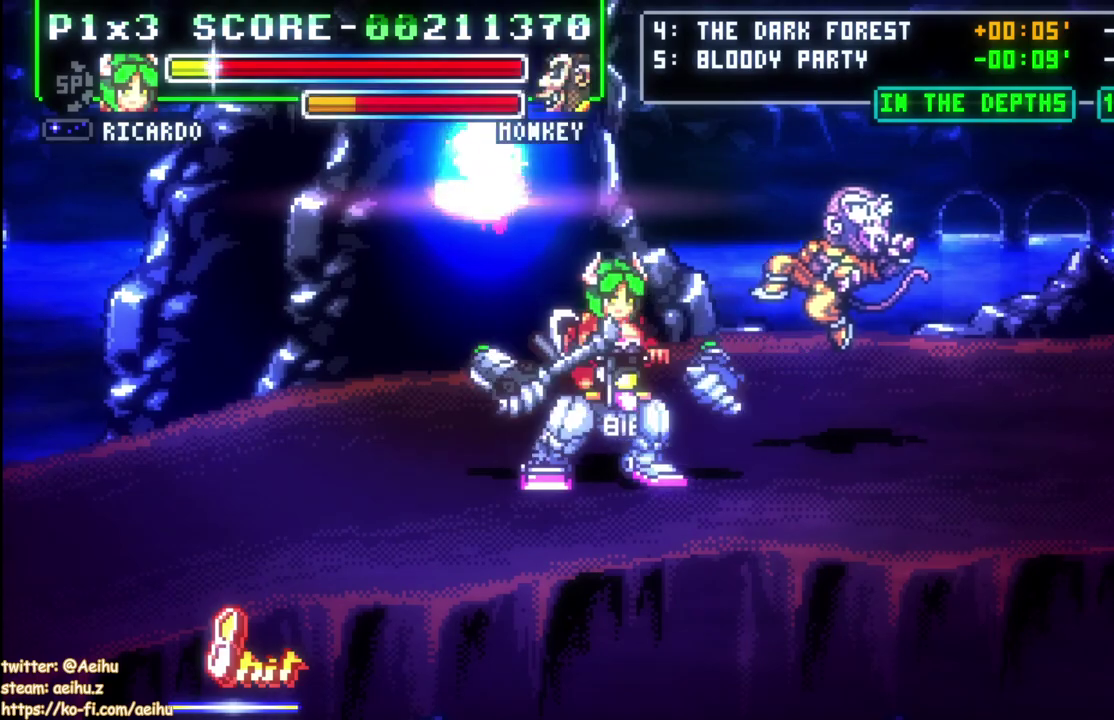
{"buttons": [], "left_stick": "center", "right_stick": "center", "events": [[33, "DPAD_RIGHT", "down"], [150, "CROSS", "down"], [333, "DPAD_RIGHT", "up"], [383, "CROSS", "up"]]}
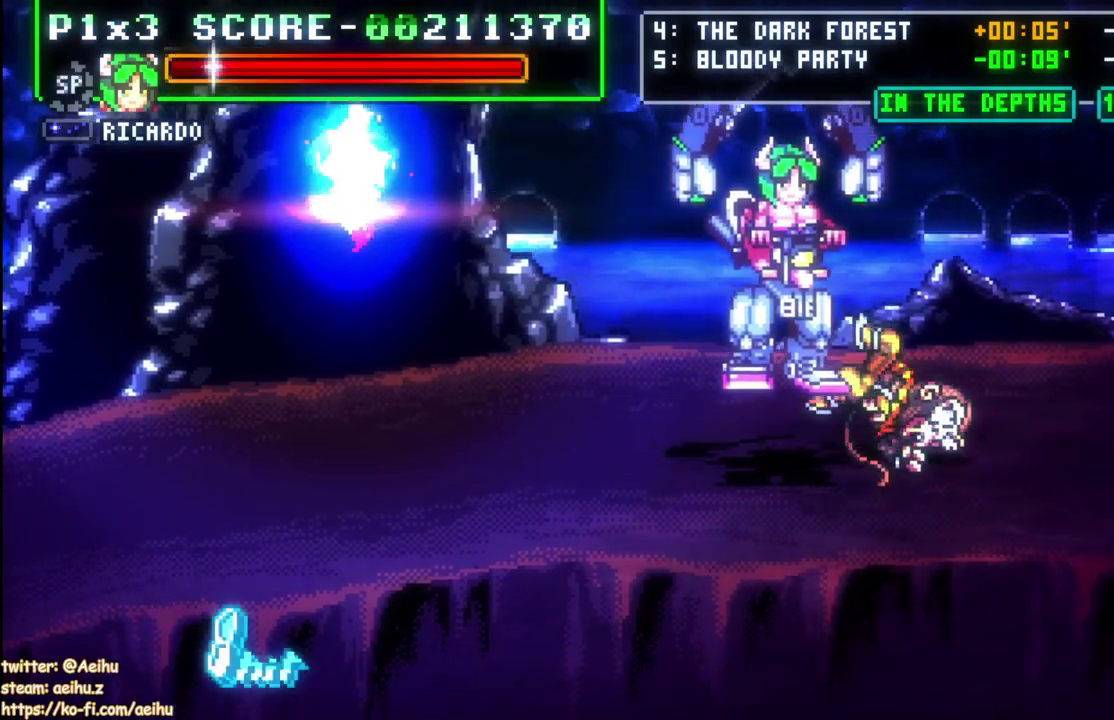
{"buttons": ["CROSS"], "left_stick": "center", "right_stick": "center", "events": [[167, "DPAD_RIGHT", "down"], [267, "CROSS", "down"], [467, "DPAD_RIGHT", "up"]]}
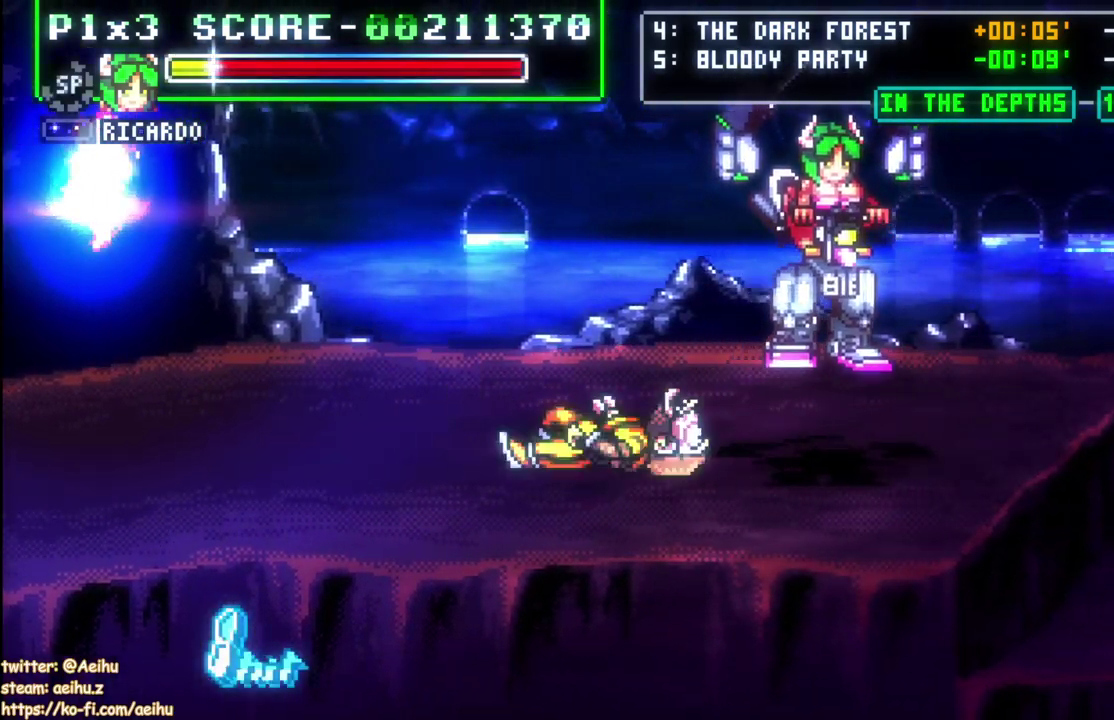
{"buttons": ["DPAD_RIGHT"], "left_stick": "center", "right_stick": "center", "events": [[83, "CROSS", "up"], [333, "DPAD_RIGHT", "down"], [400, "DPAD_RIGHT", "up"], [450, "DPAD_RIGHT", "down"]]}
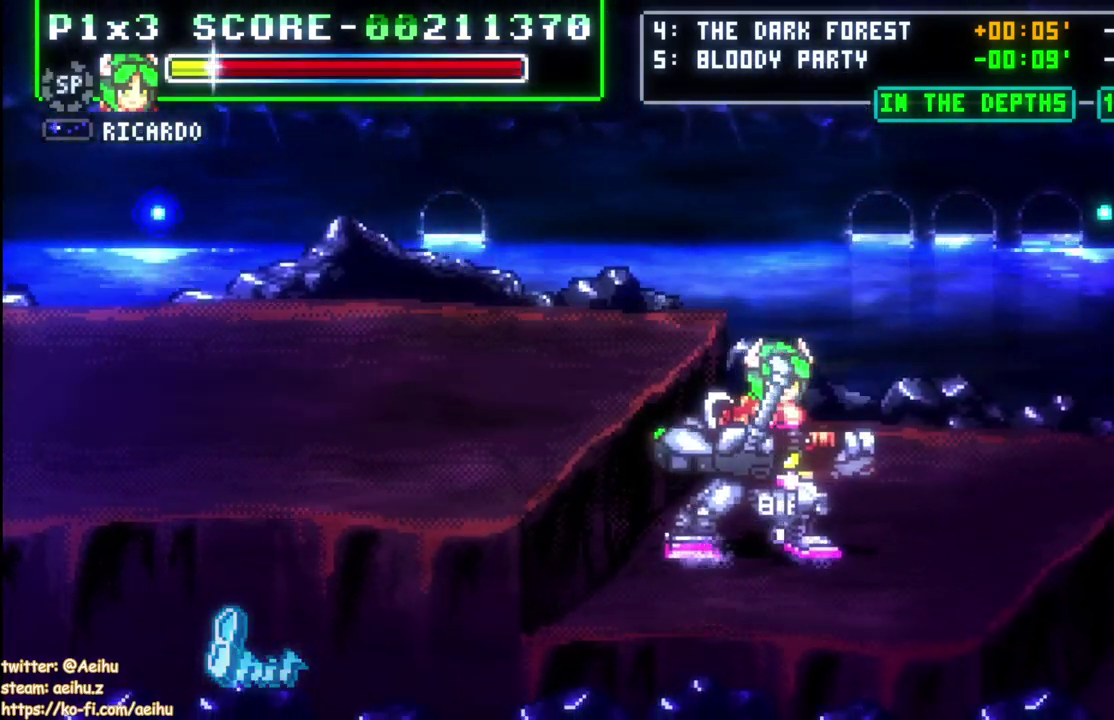
{"buttons": ["DPAD_RIGHT"], "left_stick": "center", "right_stick": "center", "events": [[83, "DPAD_RIGHT", "up"], [183, "DPAD_RIGHT", "down"], [250, "DPAD_RIGHT", "up"], [317, "DPAD_RIGHT", "down"]]}
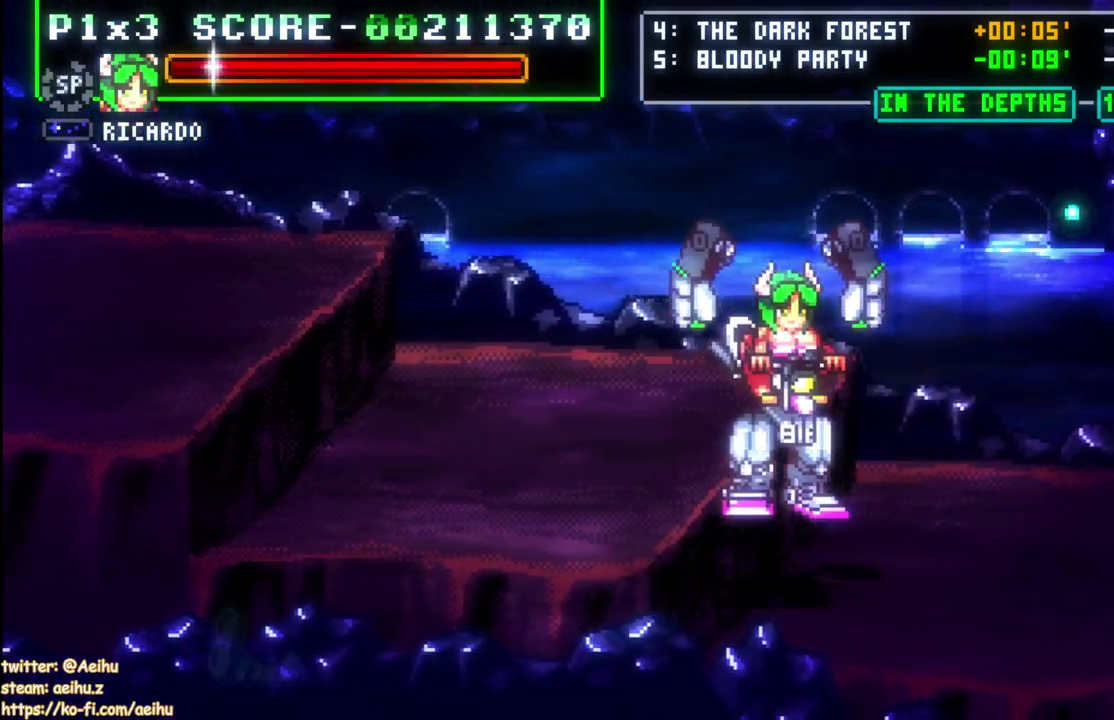
{"buttons": [], "left_stick": "center", "right_stick": "center", "events": [[83, "DPAD_RIGHT", "up"], [217, "DPAD_UP", "down"], [467, "DPAD_UP", "up"]]}
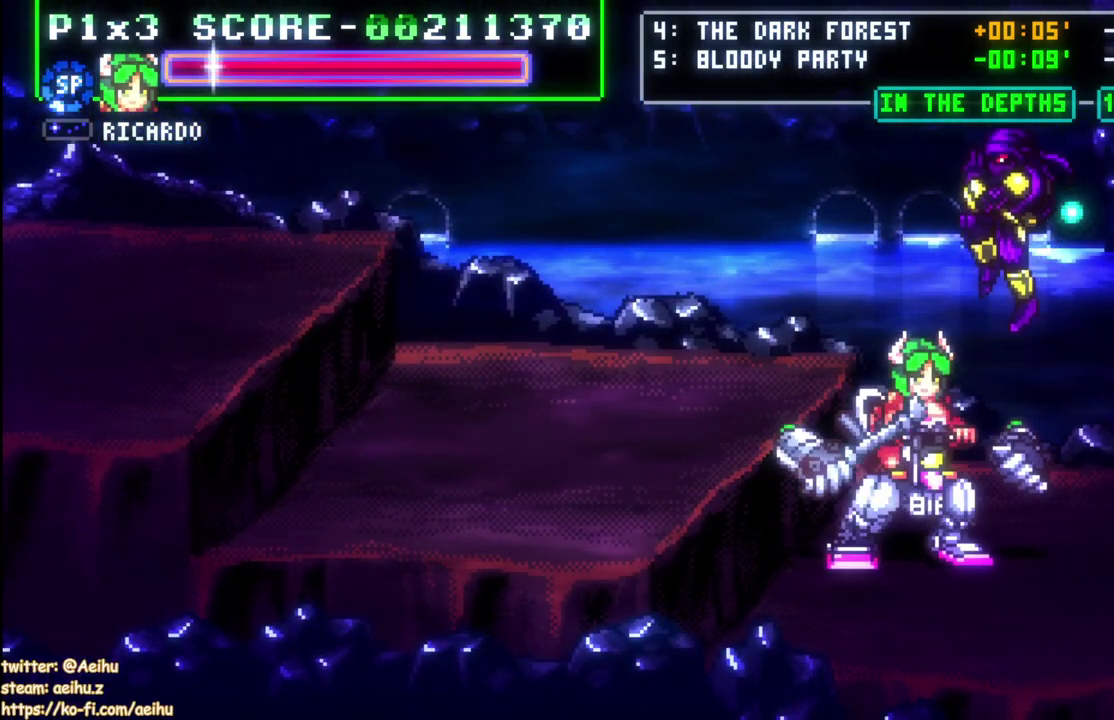
{"buttons": ["SQUARE"], "left_stick": "center", "right_stick": "center", "events": [[117, "DPAD_LEFT", "down"], [200, "DPAD_LEFT", "up"], [283, "SQUARE", "down"]]}
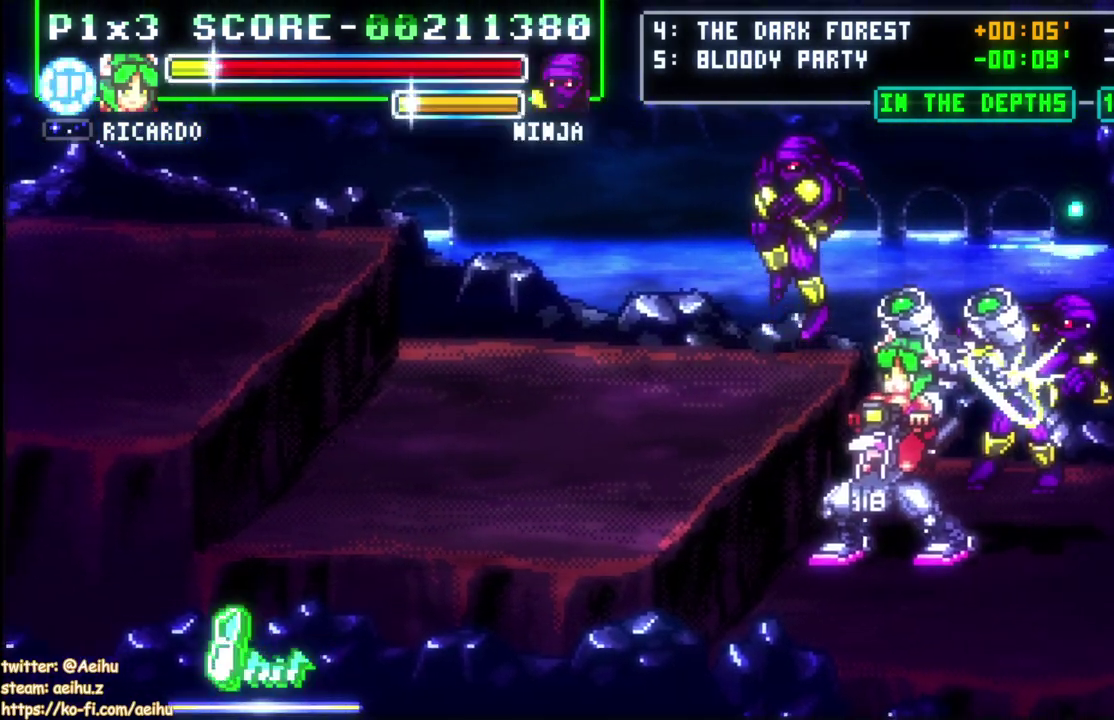
{"buttons": ["SQUARE"], "left_stick": "center", "right_stick": "center", "events": [[233, "SQUARE", "up"], [467, "SQUARE", "down"]]}
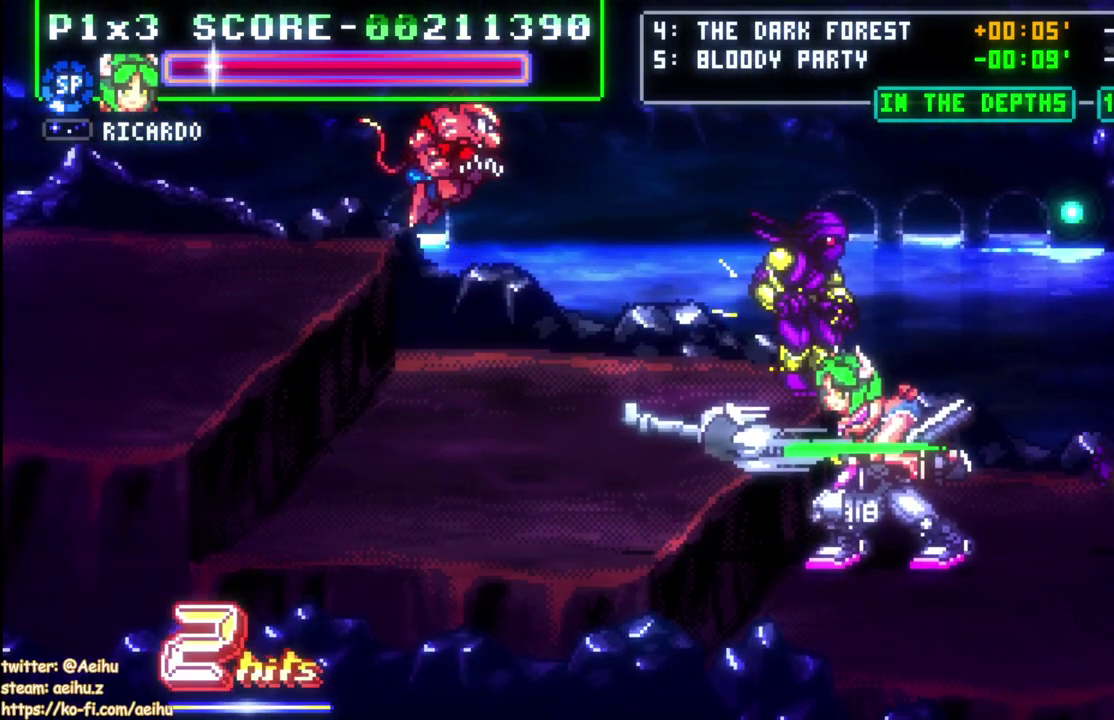
{"buttons": [], "left_stick": "center", "right_stick": "center", "events": [[67, "SQUARE", "up"], [300, "DPAD_RIGHT", "down"], [483, "DPAD_RIGHT", "up"]]}
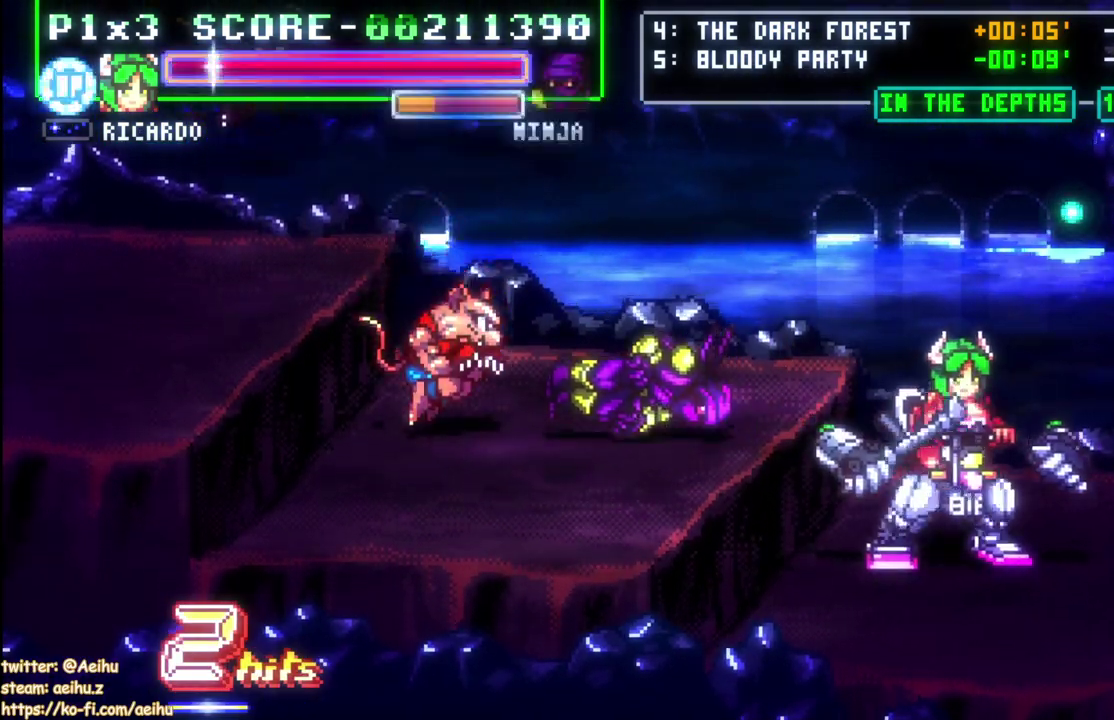
{"buttons": [], "left_stick": "center", "right_stick": "center", "events": [[50, "DPAD_LEFT", "down"], [183, "DPAD_LEFT", "up"]]}
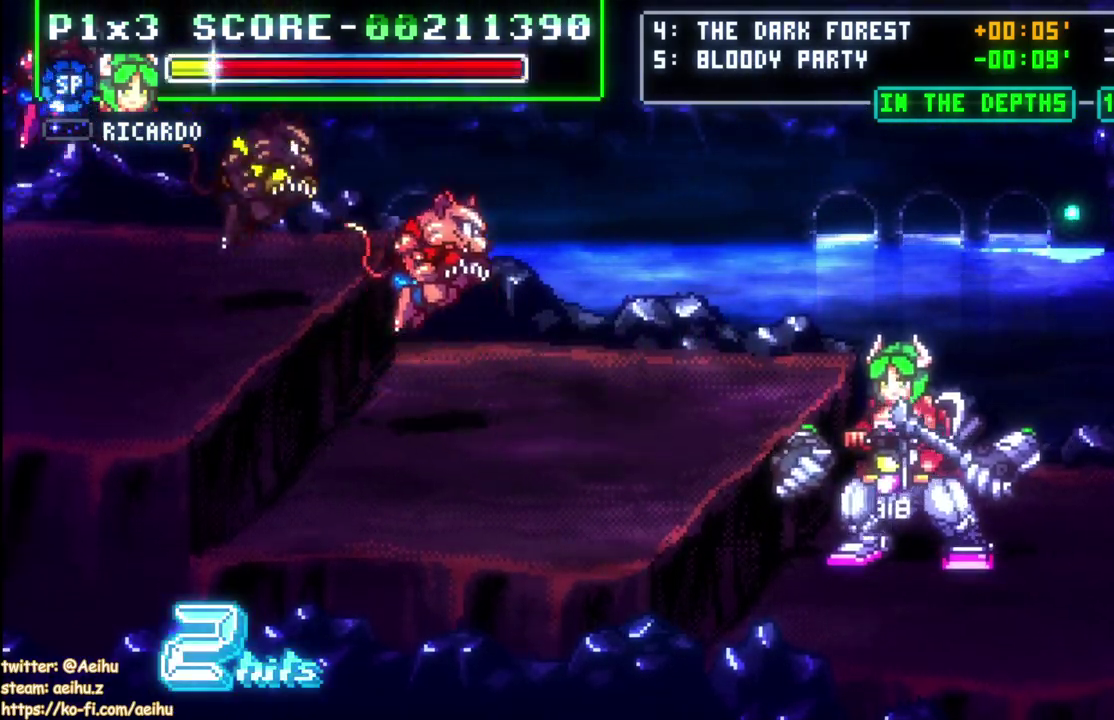
{"buttons": [], "left_stick": "center", "right_stick": "center", "events": []}
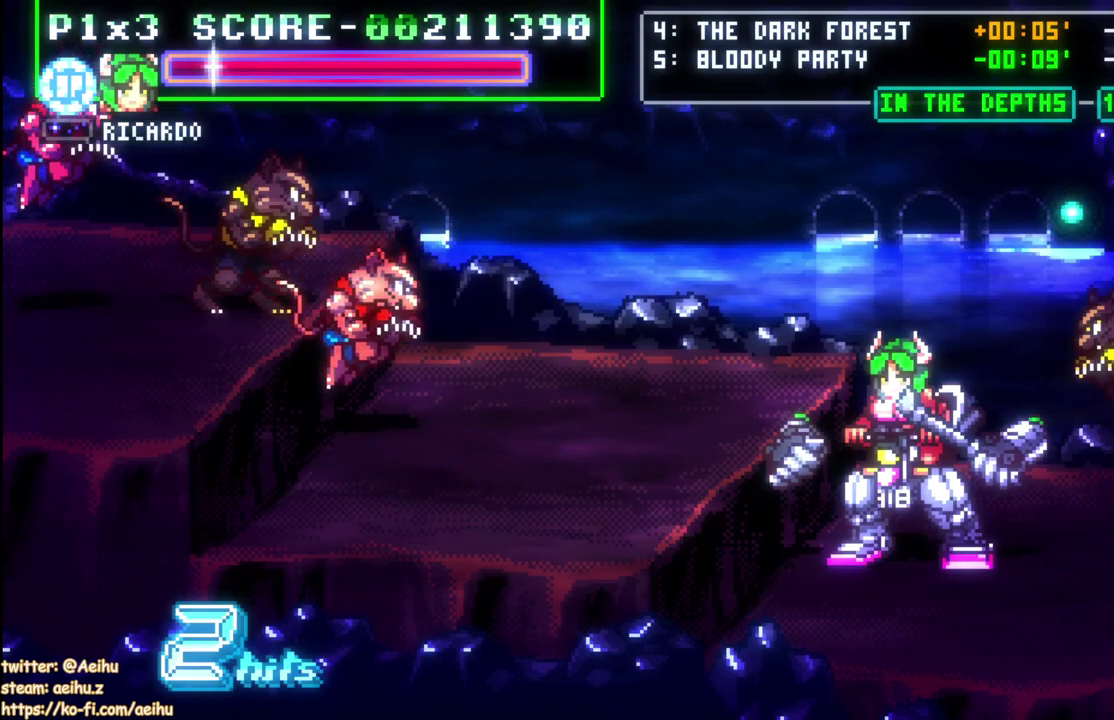
{"buttons": [], "left_stick": "center", "right_stick": "center", "events": [[283, "SQUARE", "down"], [433, "SQUARE", "up"]]}
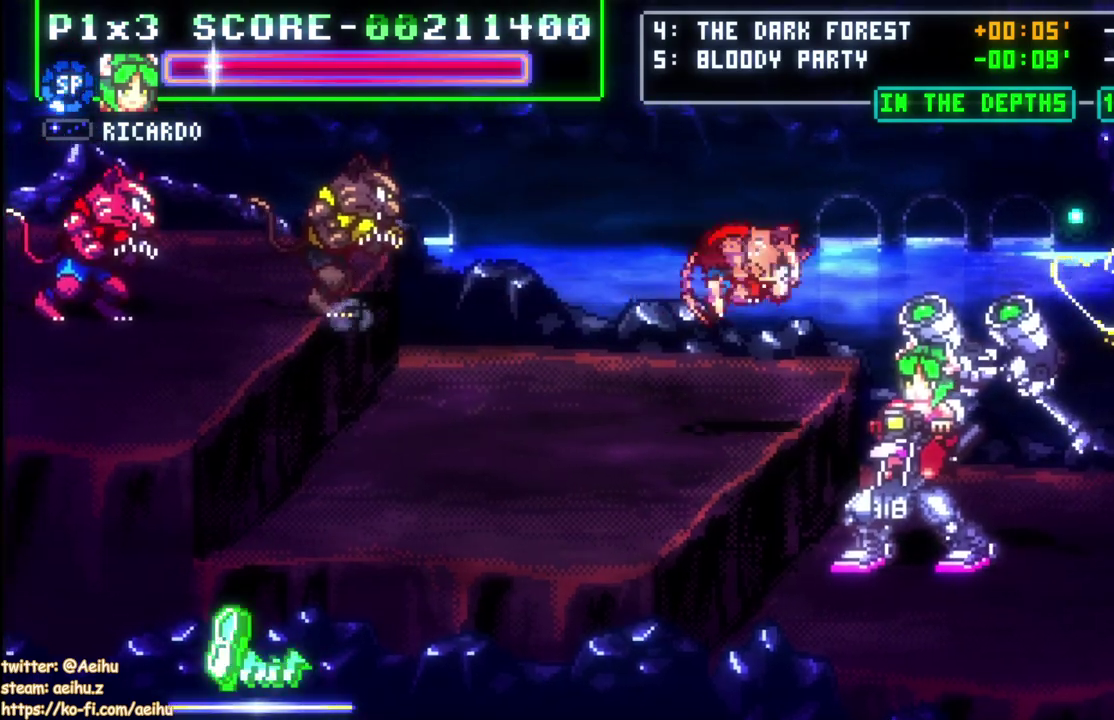
{"buttons": [], "left_stick": "center", "right_stick": "center", "events": []}
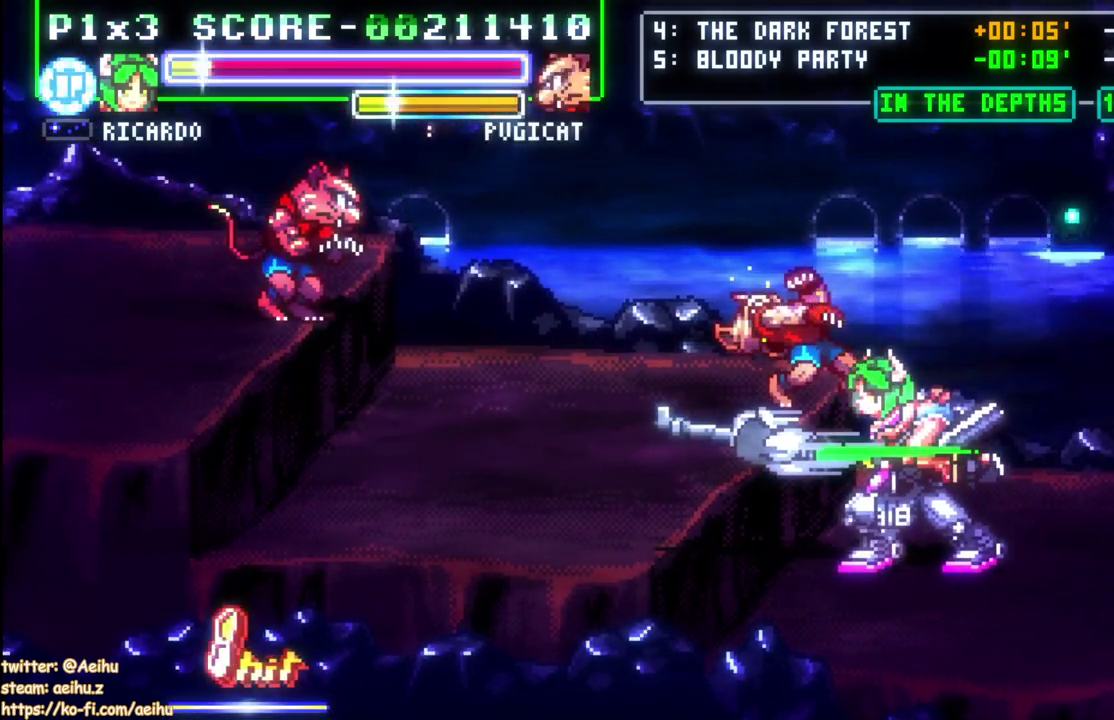
{"buttons": [], "left_stick": "center", "right_stick": "center", "events": [[200, "SQUARE", "down"], [350, "SQUARE", "up"]]}
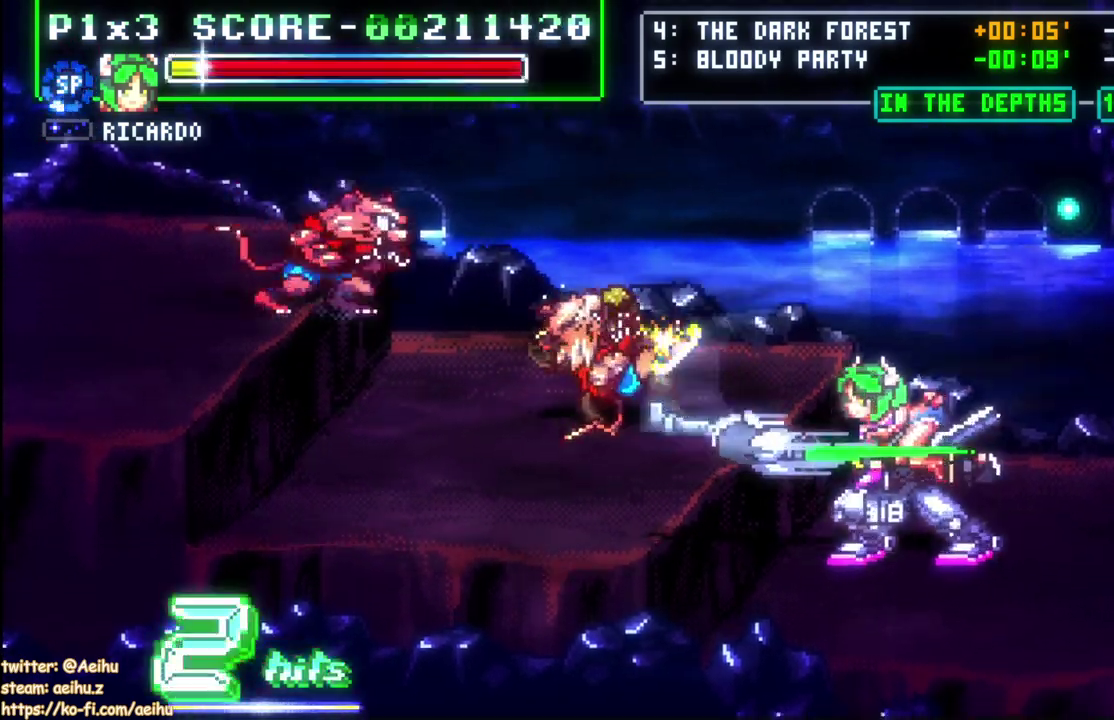
{"buttons": [], "left_stick": "center", "right_stick": "center", "events": []}
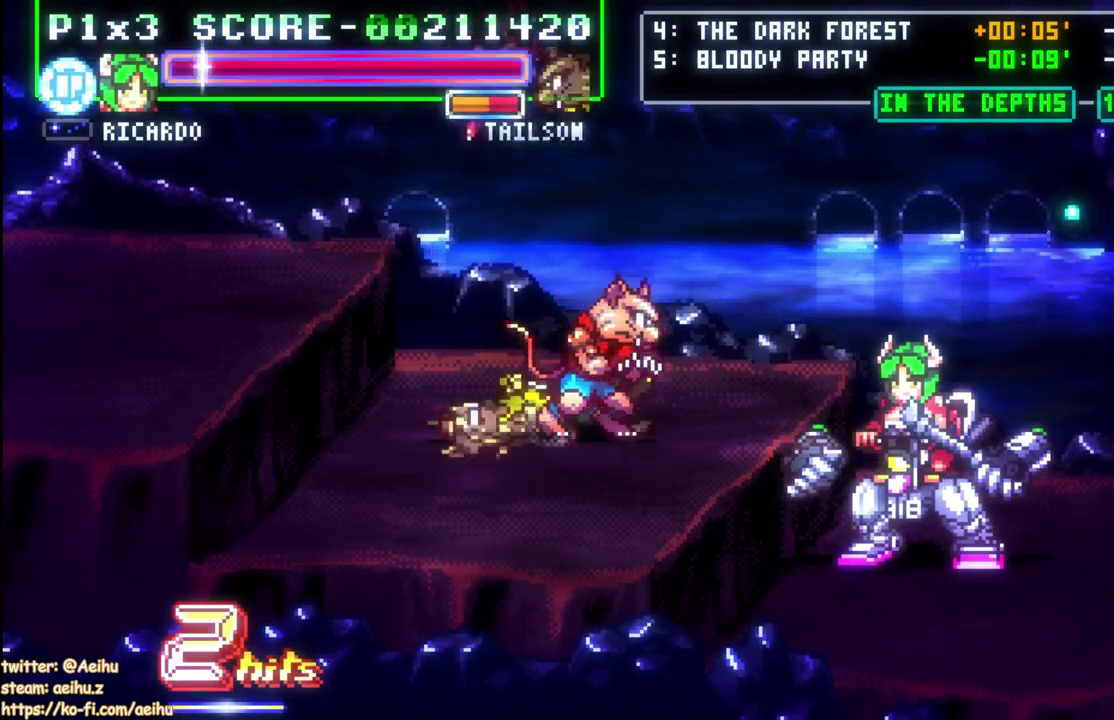
{"buttons": [], "left_stick": "center", "right_stick": "center", "events": [[83, "SQUARE", "down"], [217, "SQUARE", "up"]]}
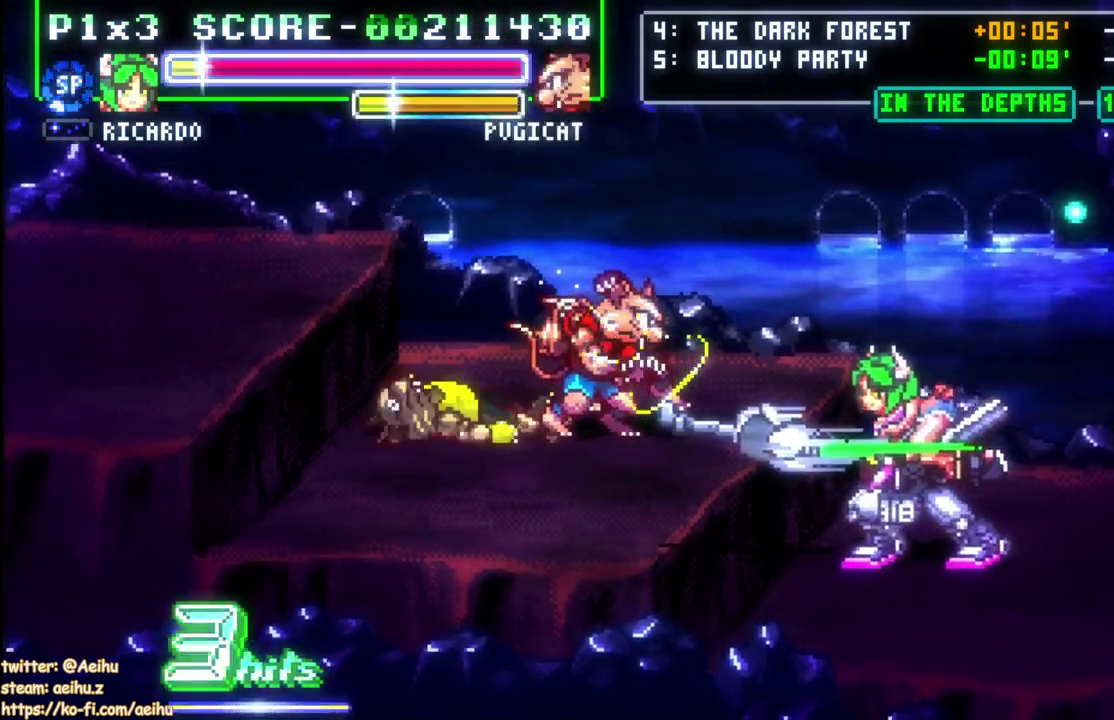
{"buttons": ["CROSS", "DPAD_LEFT"], "left_stick": "center", "right_stick": "center", "events": [[350, "DPAD_LEFT", "down"], [500, "CROSS", "down"]]}
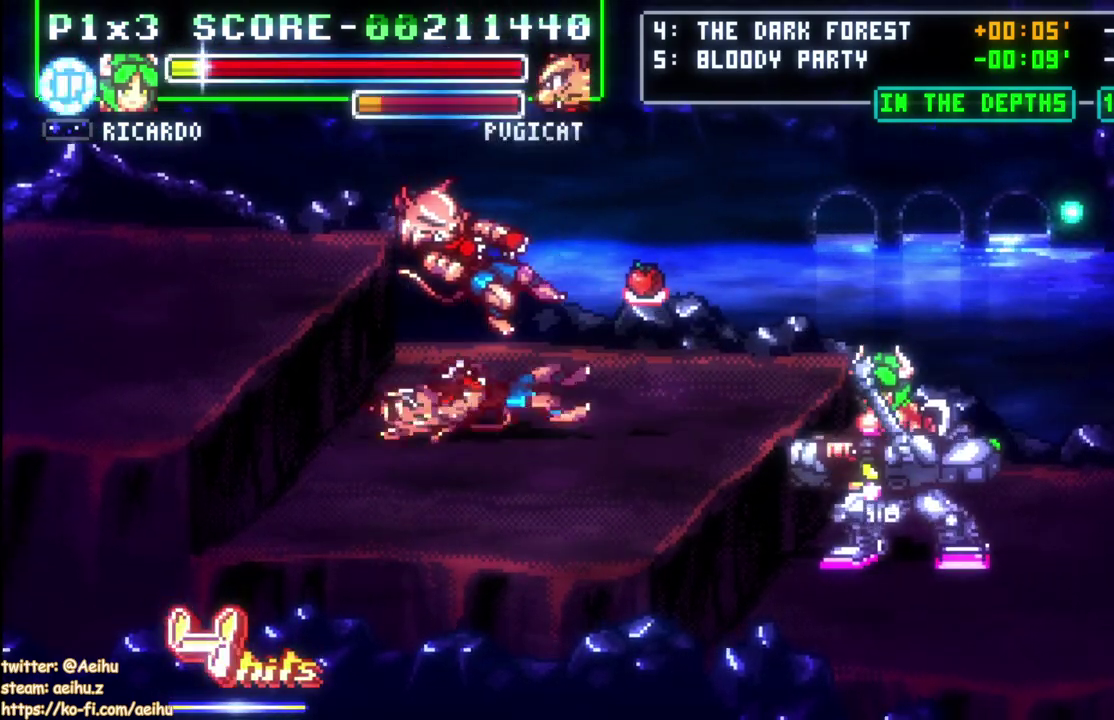
{"buttons": [], "left_stick": "center", "right_stick": "center", "events": [[133, "CROSS", "up"], [350, "DPAD_LEFT", "up"]]}